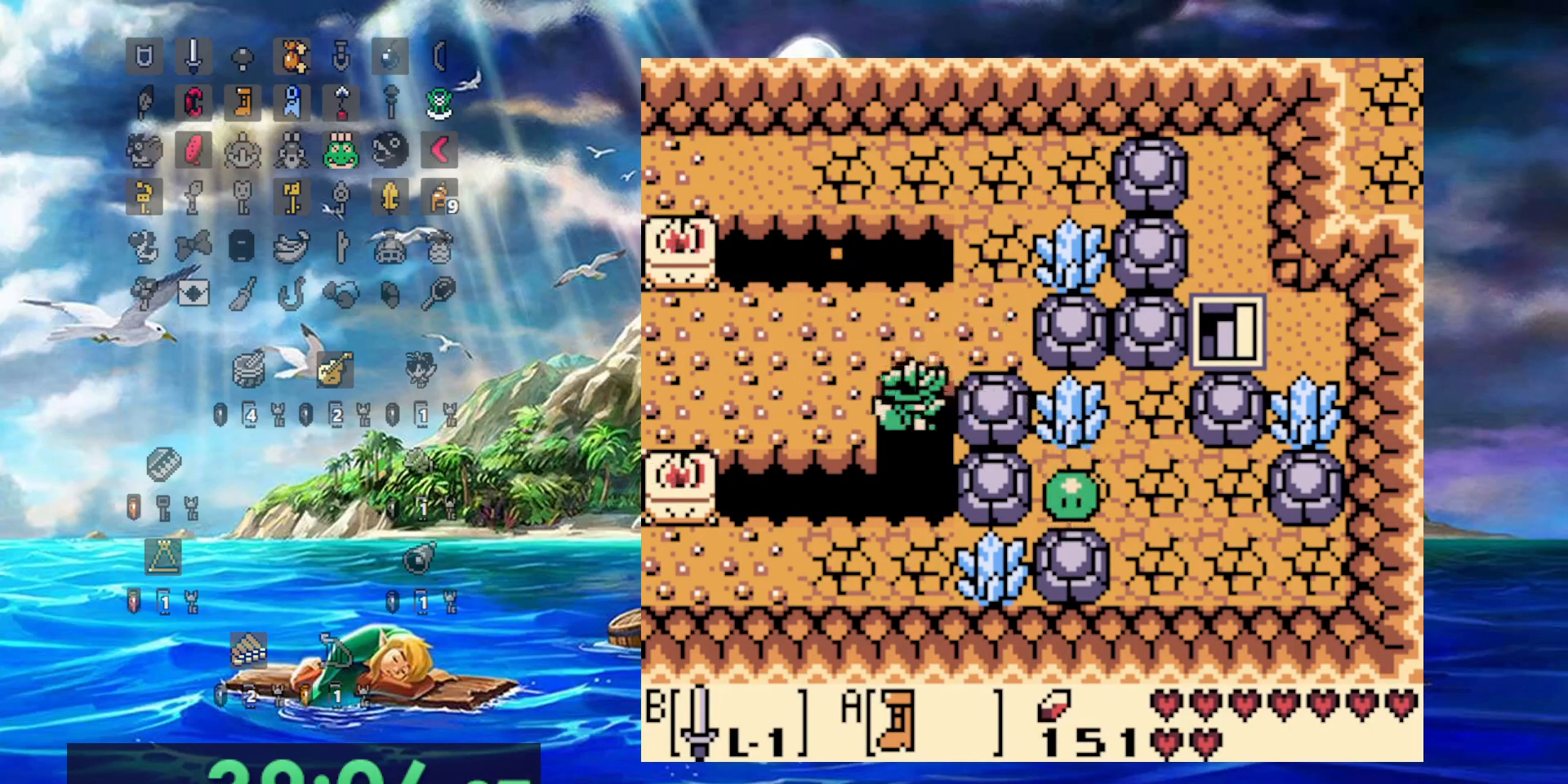
Gameplay with a controller (Nintendo layout); each line is a JSON object with the inputs held at the frame after it. "events" lists button and stick changes between this image and that frame as [ms after this image, input, new state], when the widget could be followed in between. Not read: DPAD_DOWN DPAD_UP L3 R3.
{"buttons": ["DPAD_RIGHT"], "events": [[17, "B", "up"], [467, "DPAD_RIGHT", "down"]]}
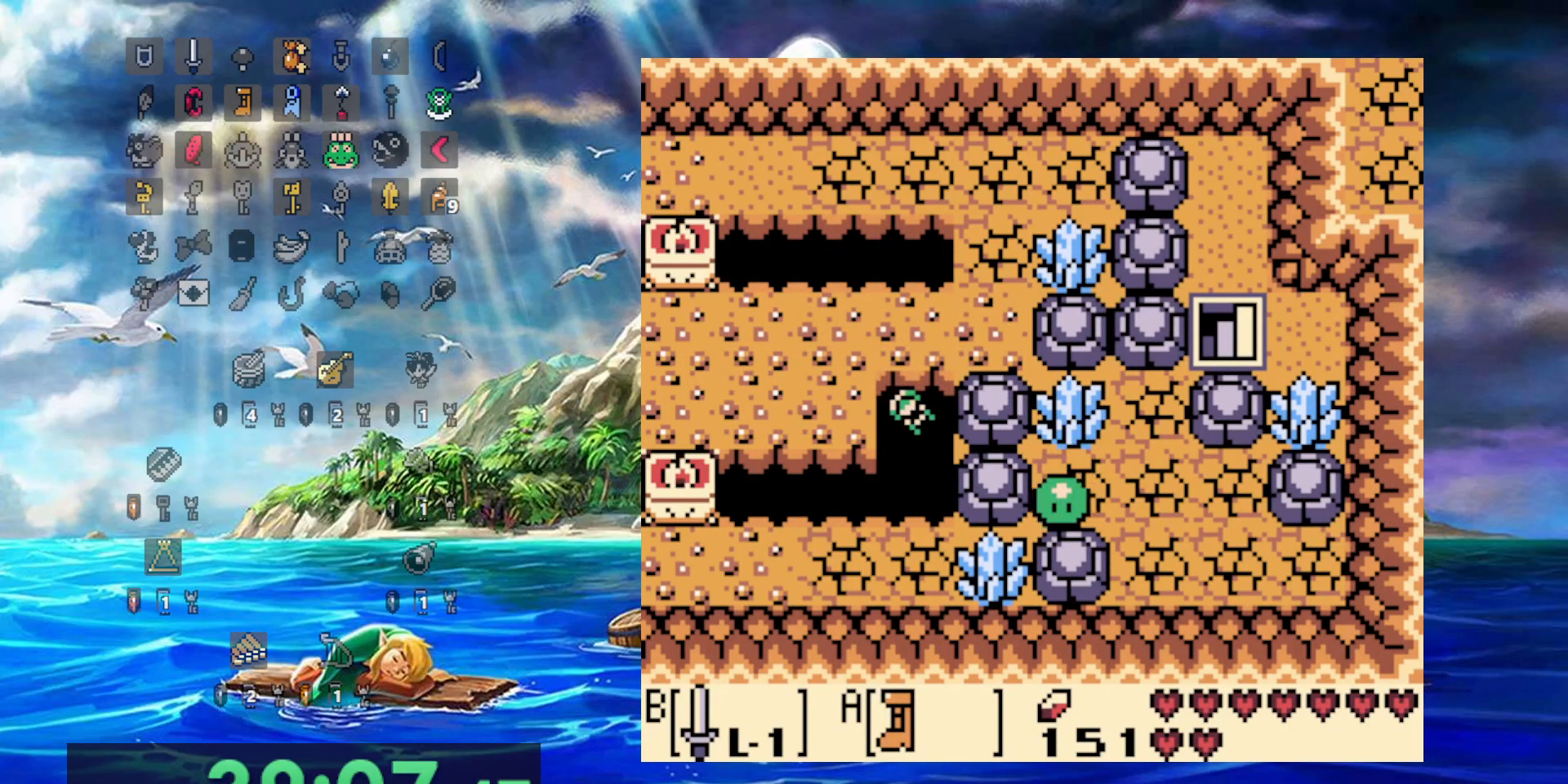
{"buttons": ["DPAD_RIGHT"], "events": []}
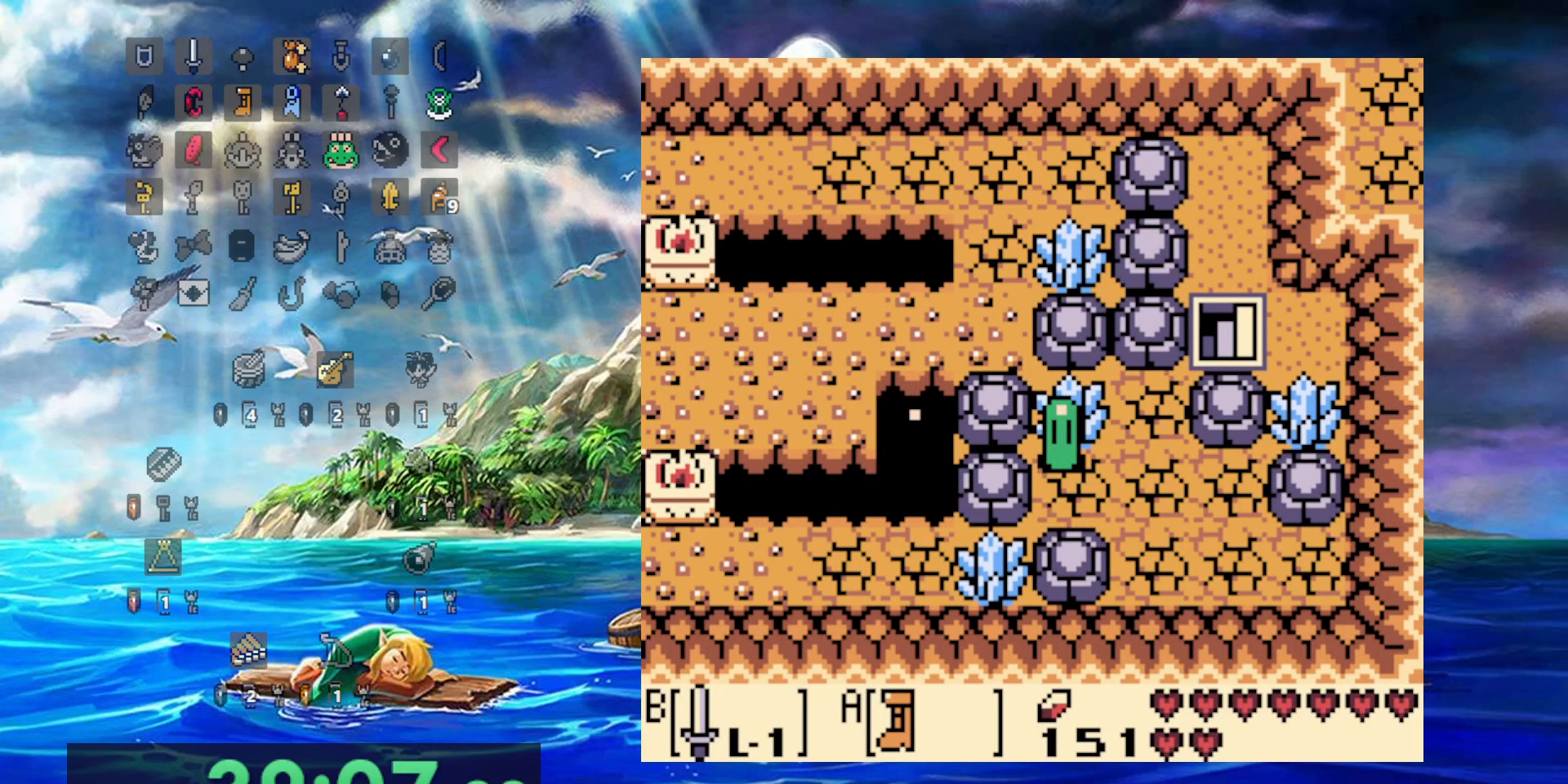
{"buttons": ["DPAD_RIGHT"], "events": []}
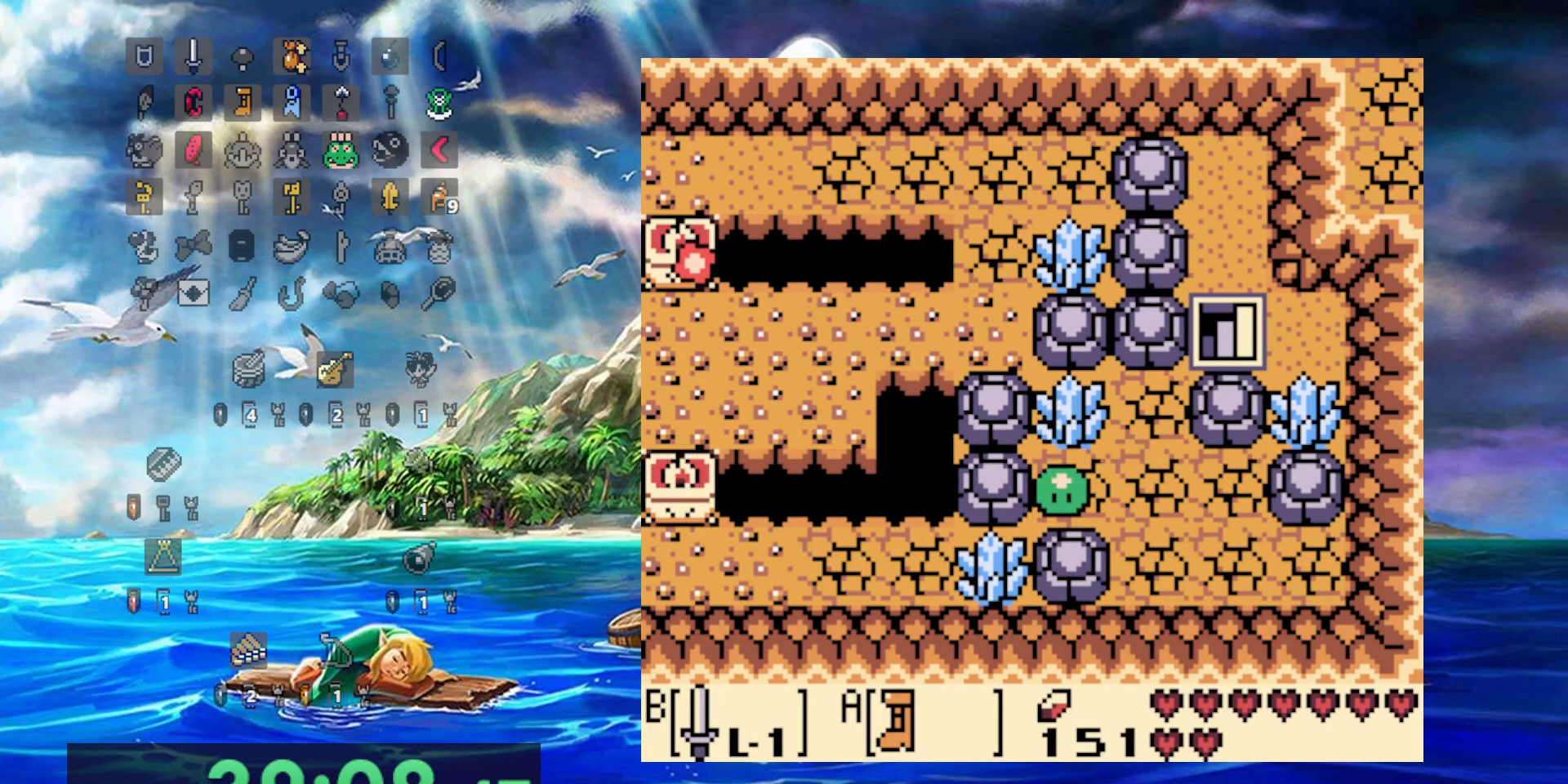
{"buttons": ["DPAD_RIGHT"], "events": [[200, "DPAD_RIGHT", "up"], [300, "DPAD_RIGHT", "down"]]}
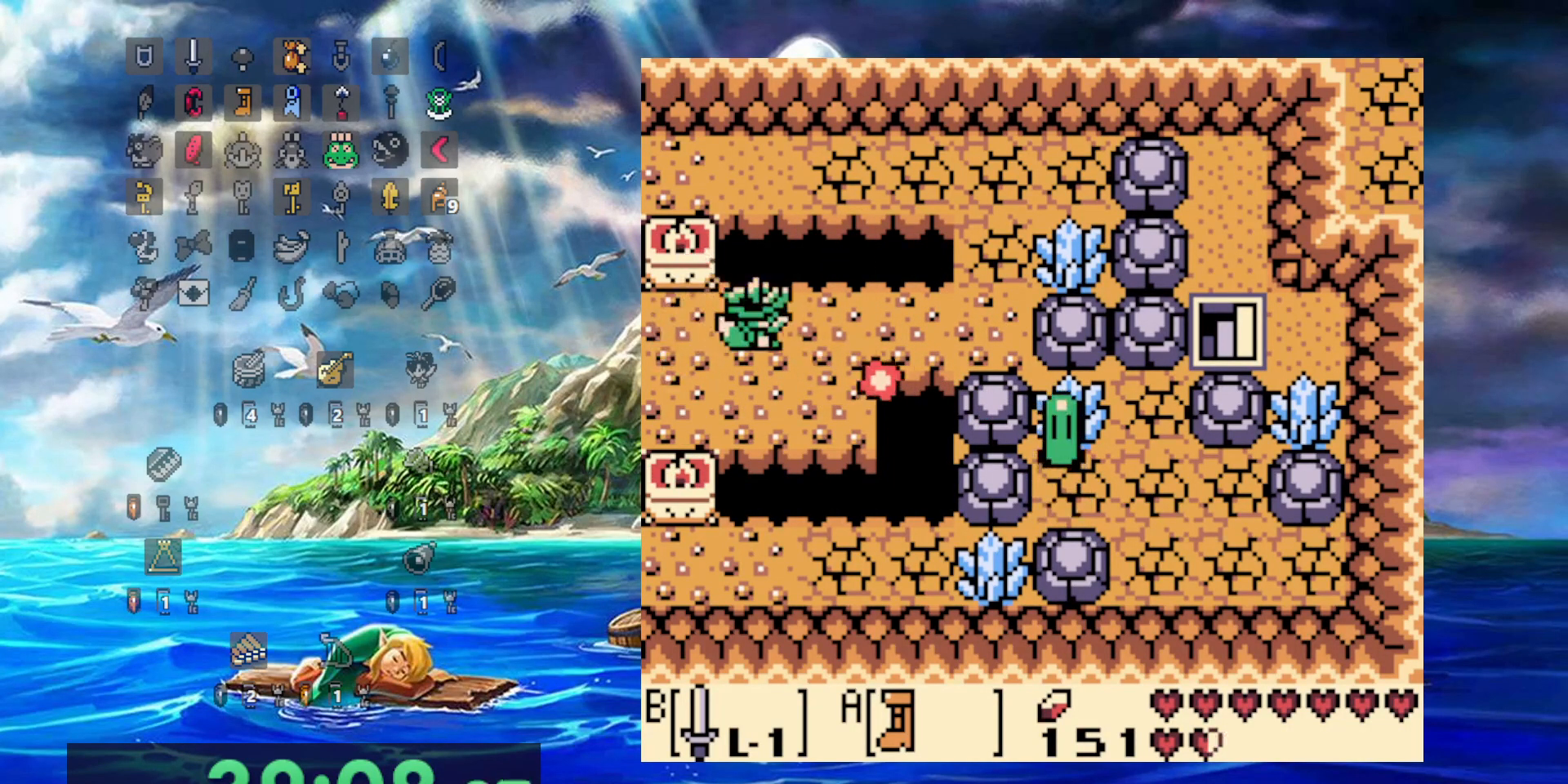
{"buttons": ["DPAD_RIGHT"], "events": []}